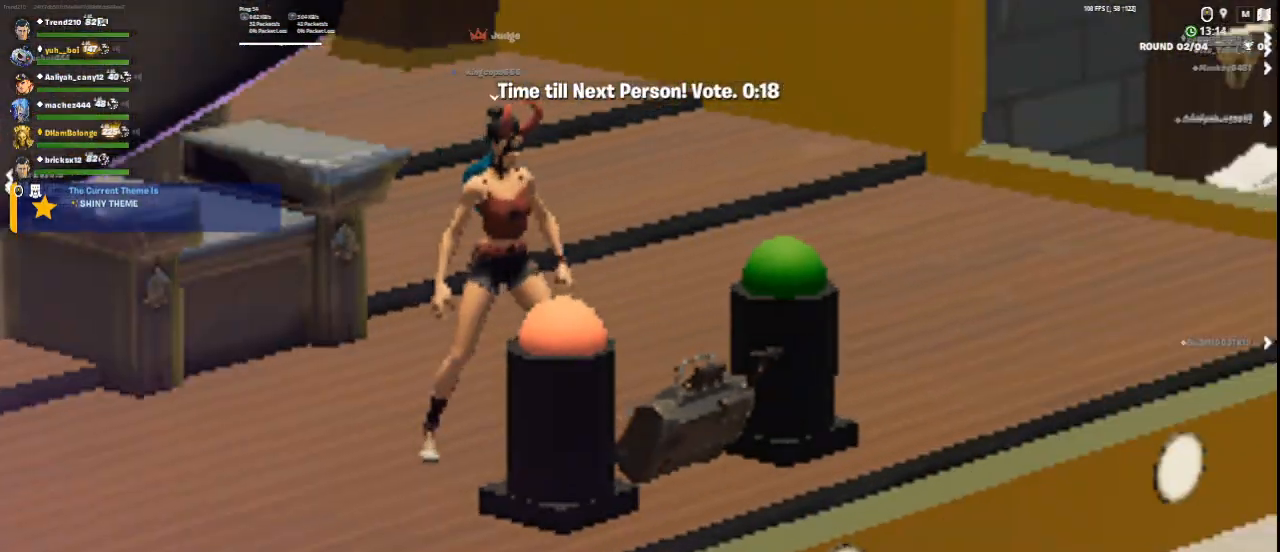
Gameplay with keyboard and mouse; each line is a JSON object with the keys and mouse buttons held at the frame after it. "events" lists presses ("down") and releases ("up") of "1", "2", "3", "4", "5", "a", "alt", "c", "ctrl", "d", "e", "f", "q", "r", "s", "shift", "space", "tab", "v", "w", "x", "z", "mouse_left", "mouse_middle", "mouse_right", "mouse_wheel_up" and "mouse_wheel_down" between this image and that frame as [ms after this image, input, new state], when the widget could be followed in between. "mouse_left", "mouse_middle", "mouse_right", "mouse_wheel_up", "mouse_wheel_down" = the "left", "middle", "right", "wheel_up", "wheel_down" buttons of the "mouse" list. No other keys are recorded. Not read: mouse_move.
{"keys": [], "mouse": ["right"], "events": []}
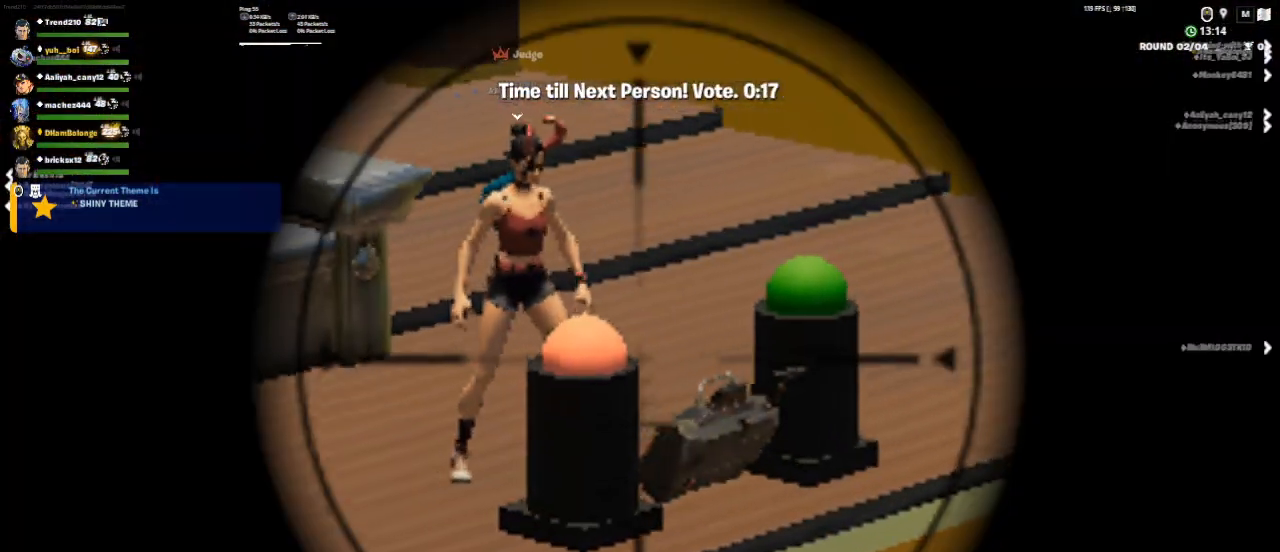
{"keys": [], "mouse": ["right"], "events": []}
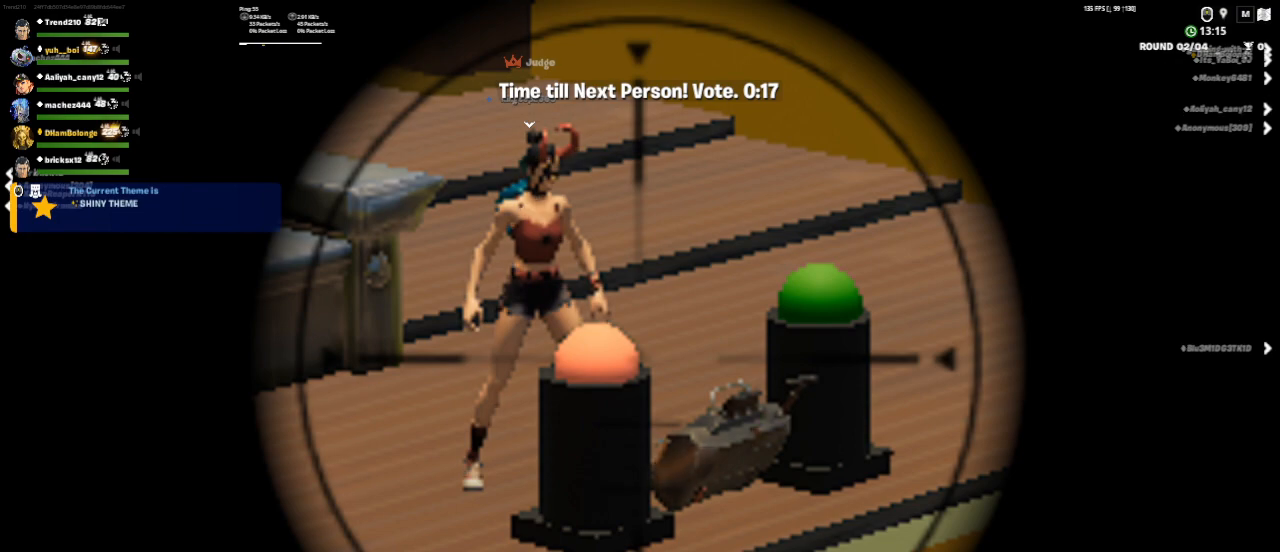
{"keys": [], "mouse": ["right"], "events": []}
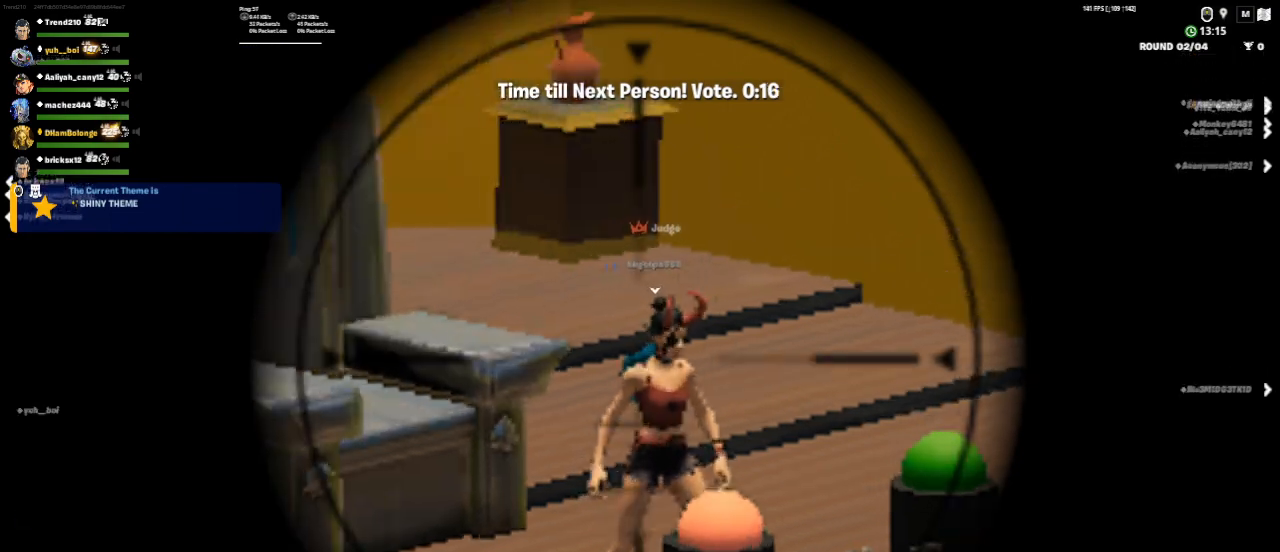
{"keys": [], "mouse": ["right"], "events": []}
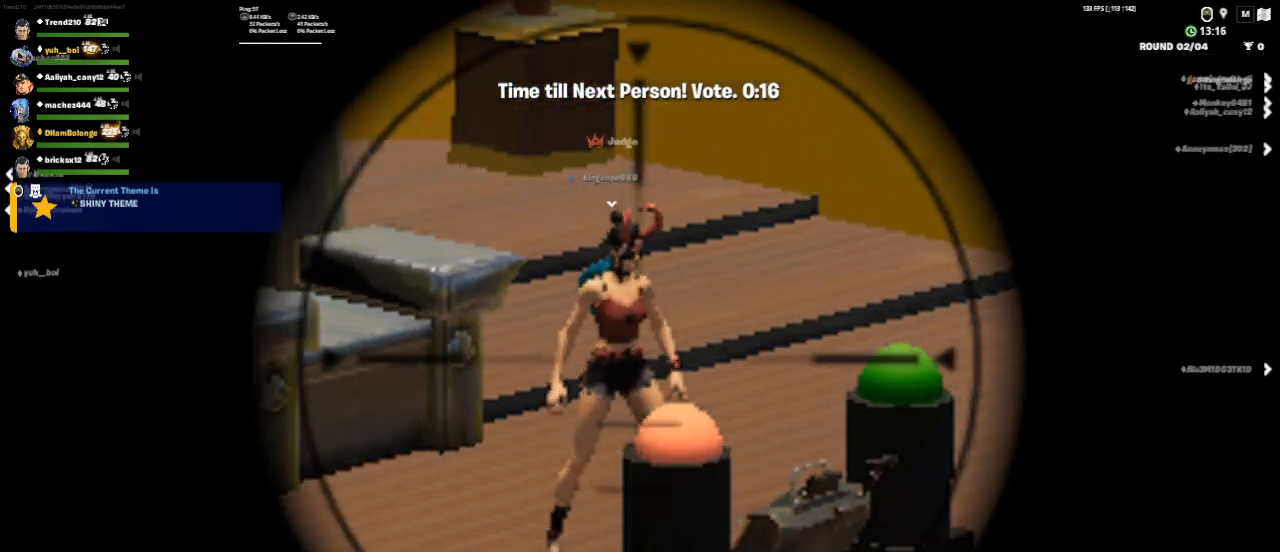
{"keys": [], "mouse": ["right"], "events": []}
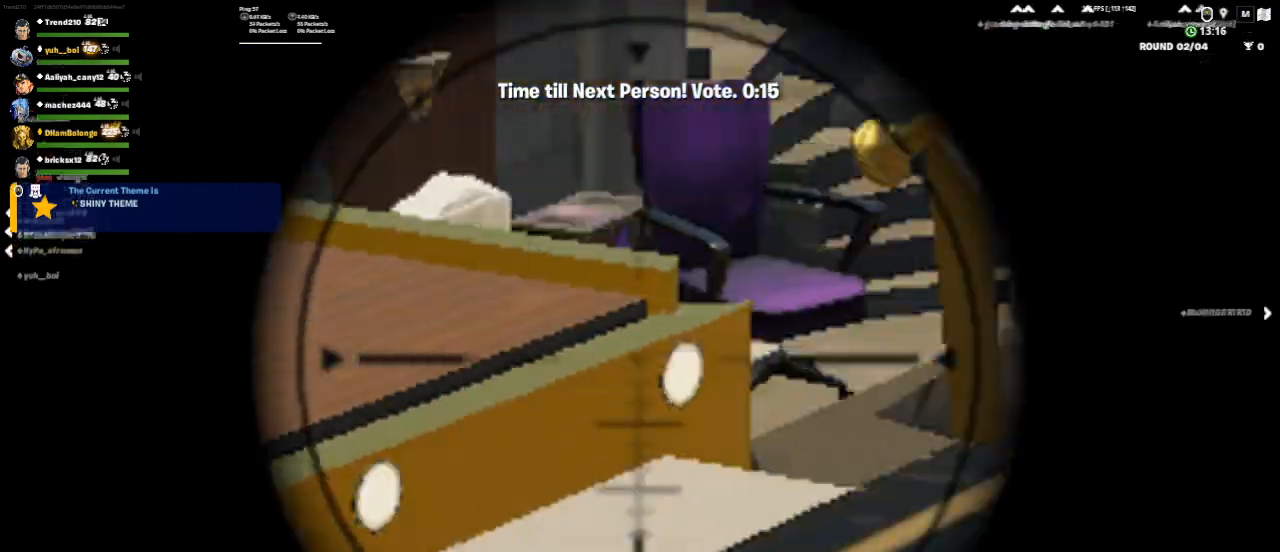
{"keys": [], "mouse": [], "events": [[417, "mouse_right", "up"]]}
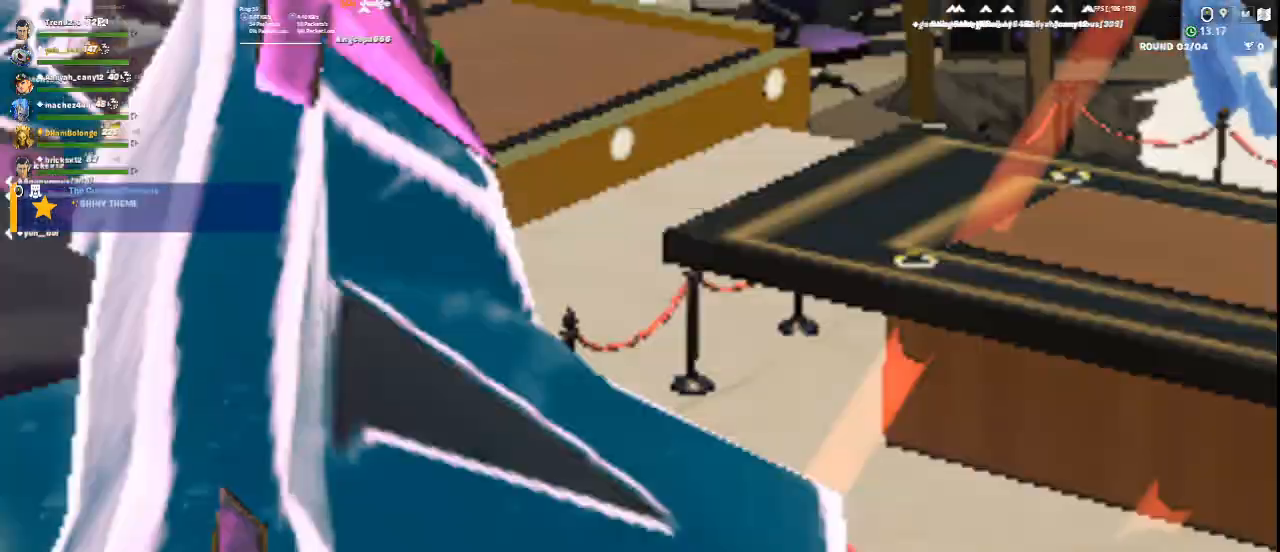
{"keys": [], "mouse": [], "events": []}
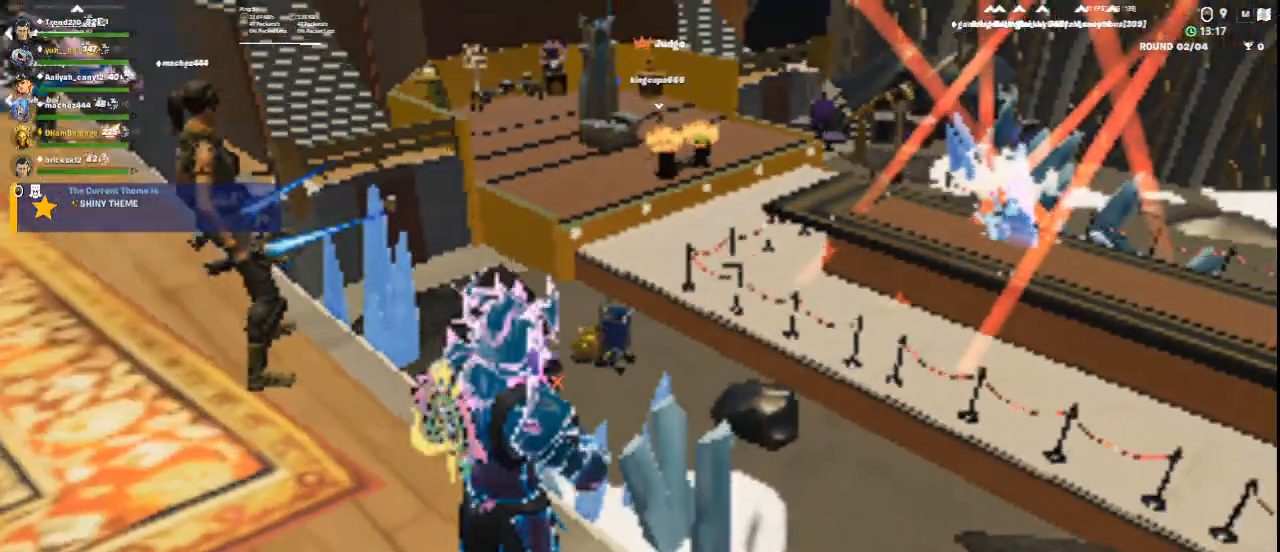
{"keys": ["1"], "mouse": [], "events": [[417, "1", "down"]]}
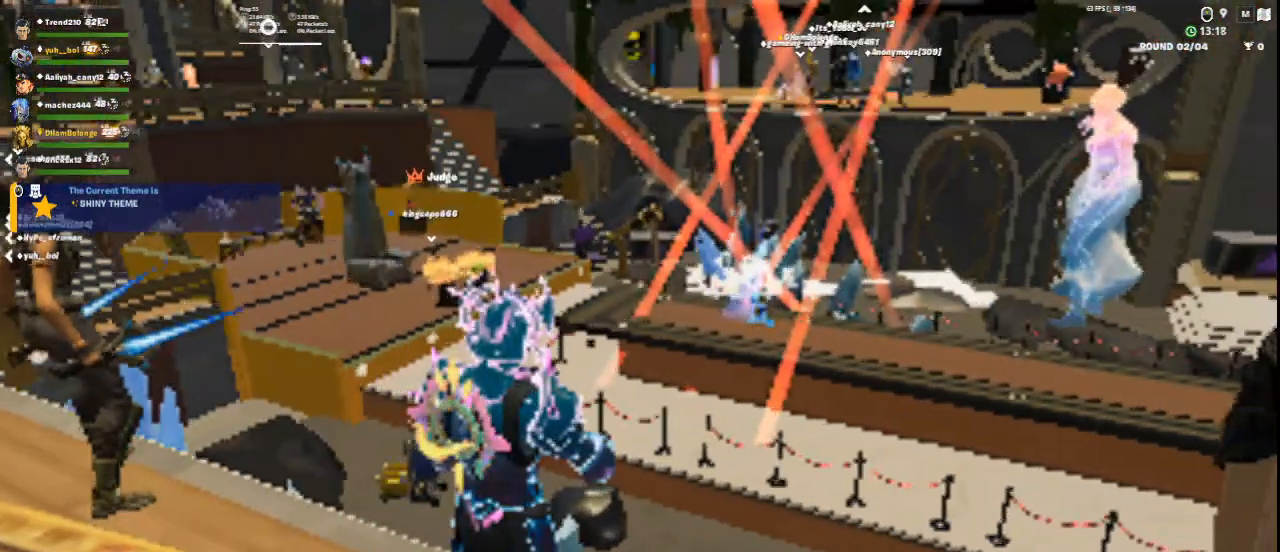
{"keys": ["w"], "mouse": [], "events": [[83, "1", "up"], [459, "w", "down"]]}
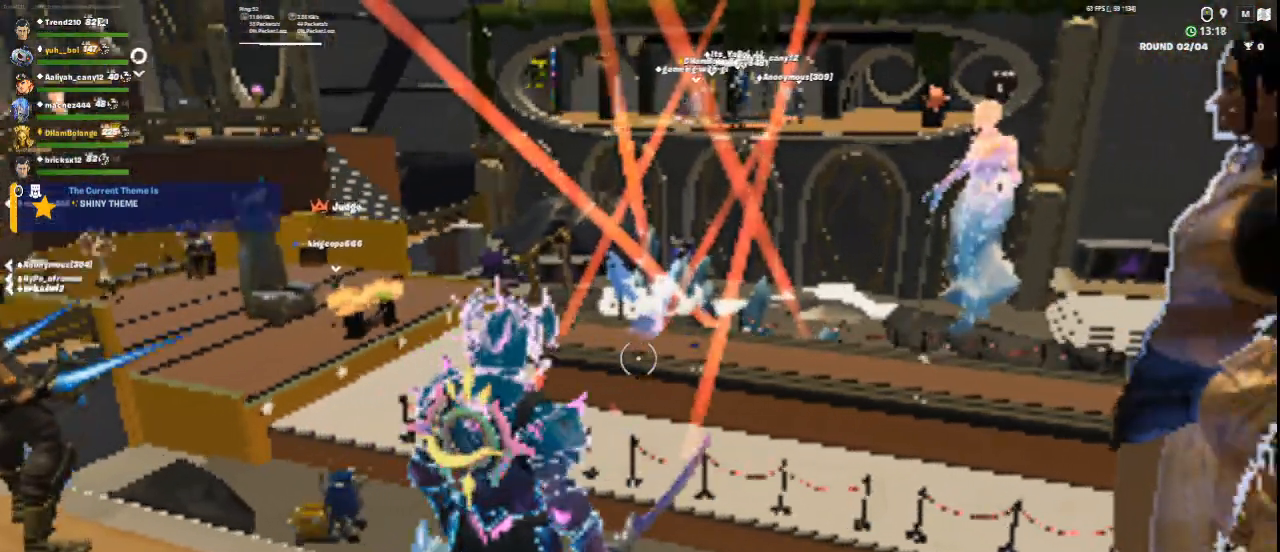
{"keys": ["w"], "mouse": [], "events": []}
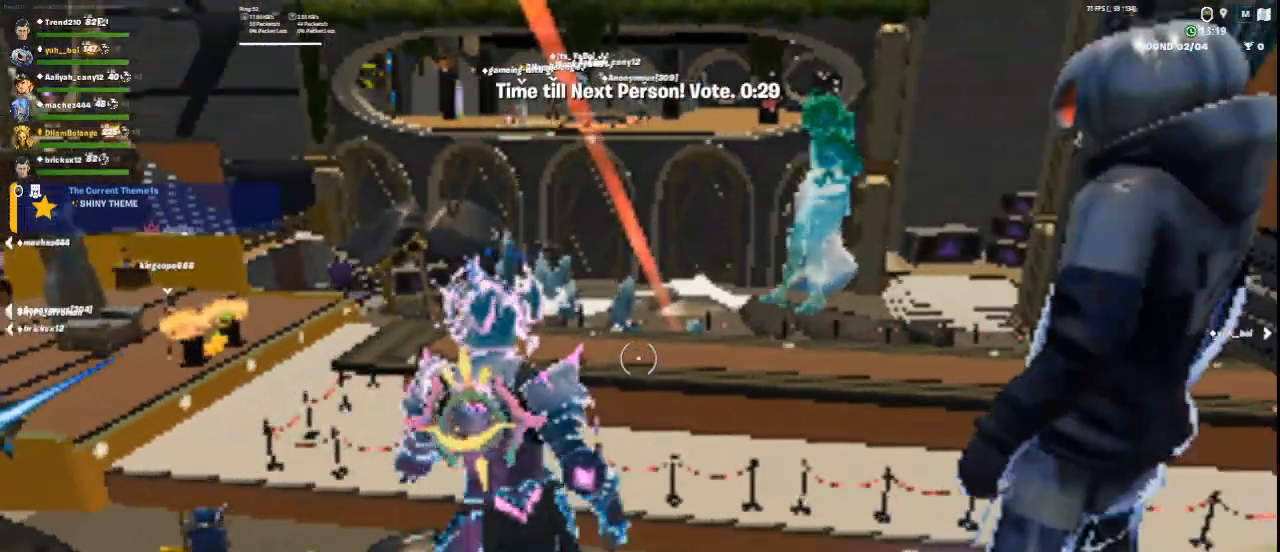
{"keys": ["d"], "mouse": [], "events": [[208, "d", "down"], [250, "w", "up"]]}
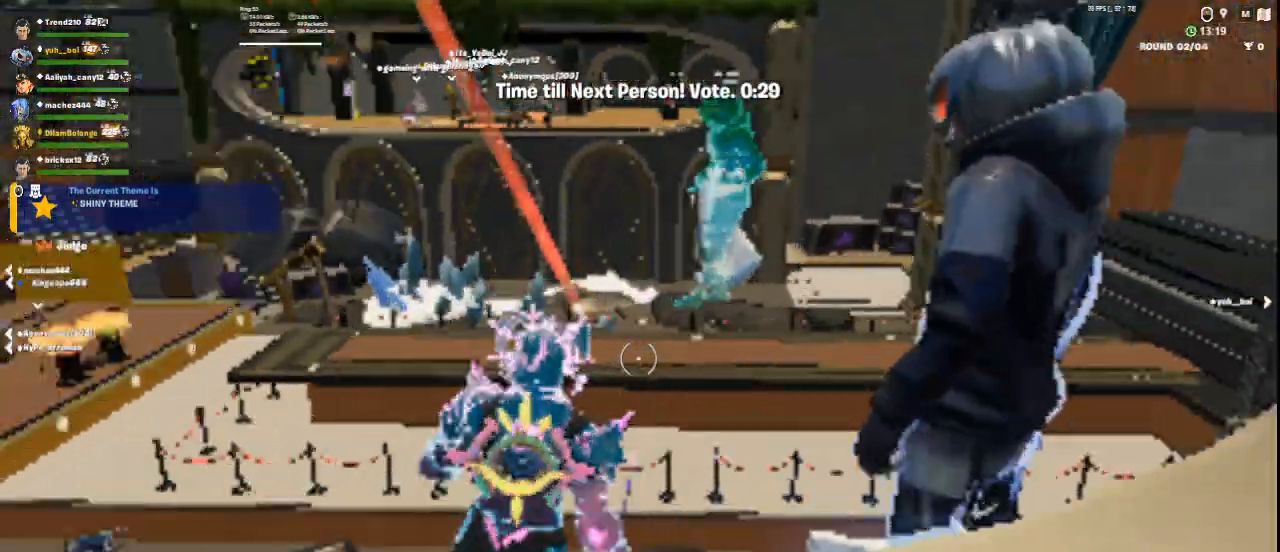
{"keys": ["a"], "mouse": [], "events": [[42, "d", "up"], [209, "s", "down"], [292, "a", "down"], [376, "s", "up"]]}
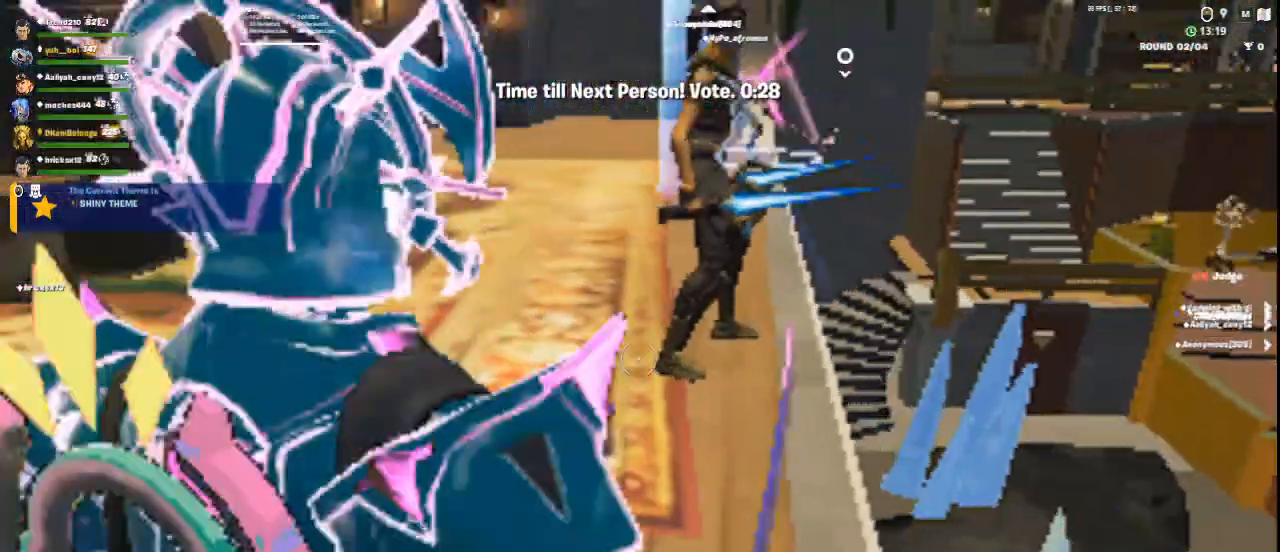
{"keys": ["w"], "mouse": [], "events": [[125, "w", "down"], [501, "a", "up"]]}
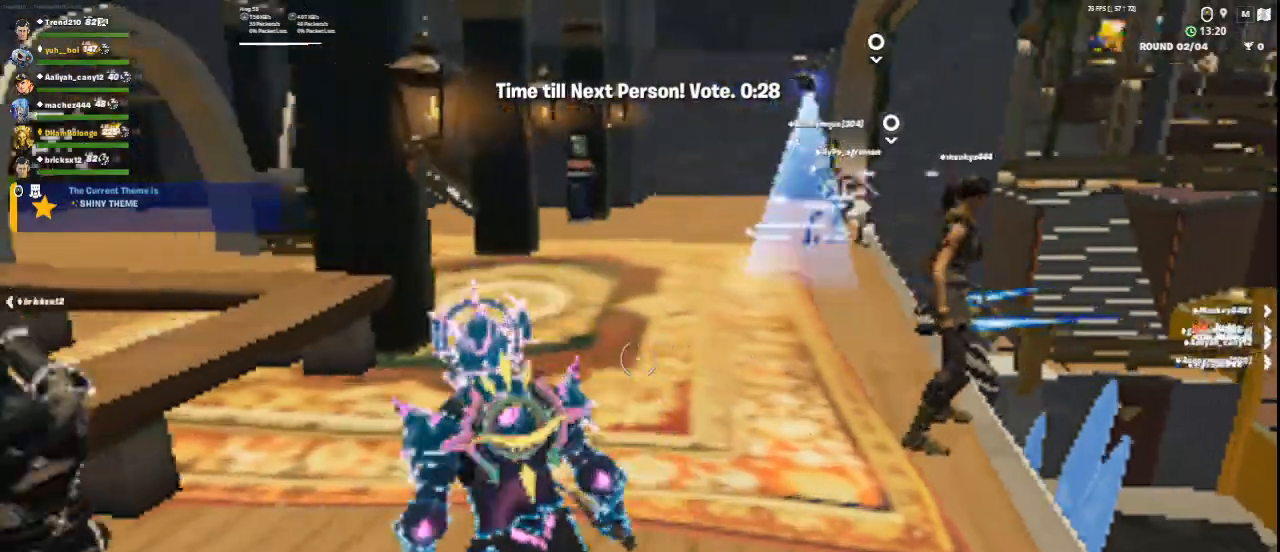
{"keys": ["d", "w"], "mouse": [], "events": [[458, "d", "down"]]}
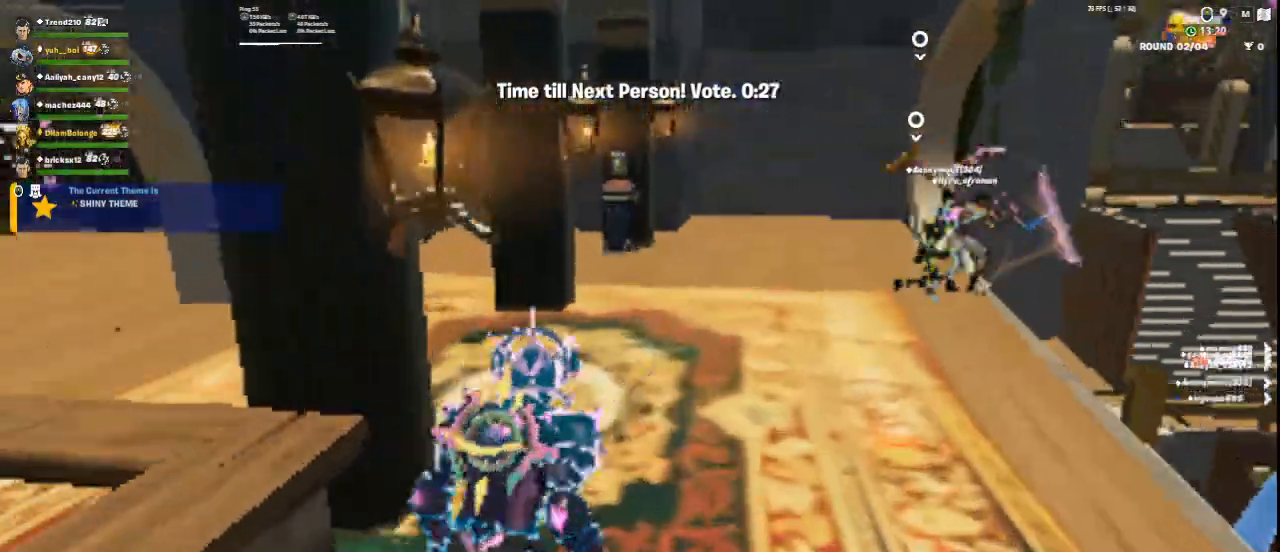
{"keys": ["w"], "mouse": [], "events": [[125, "d", "up"]]}
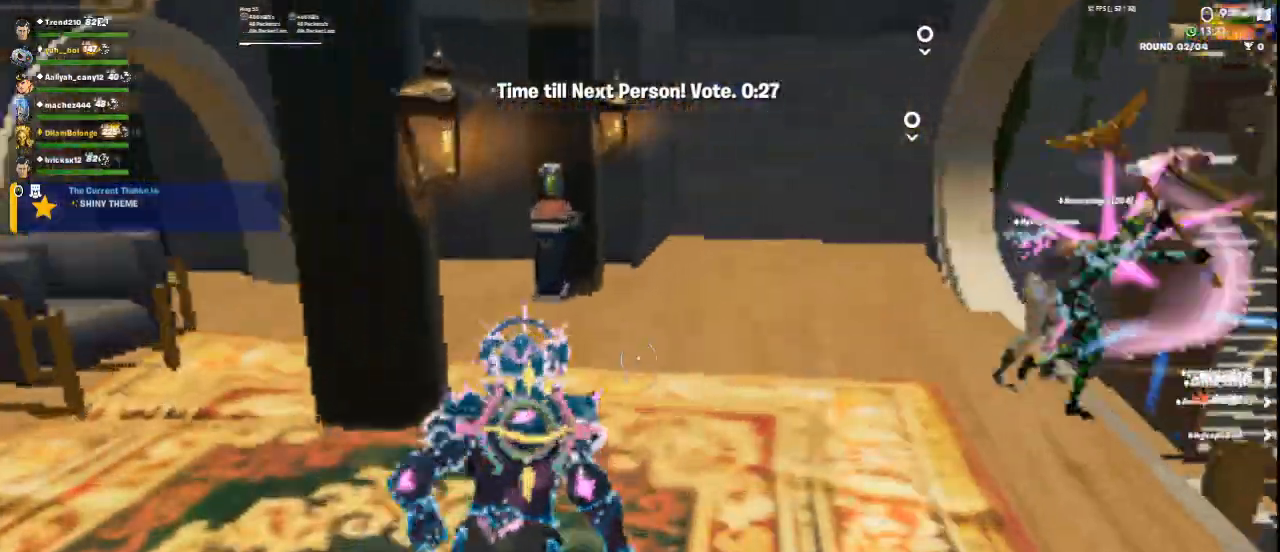
{"keys": [], "mouse": [], "events": [[83, "a", "down"], [166, "w", "up"], [208, "a", "up"]]}
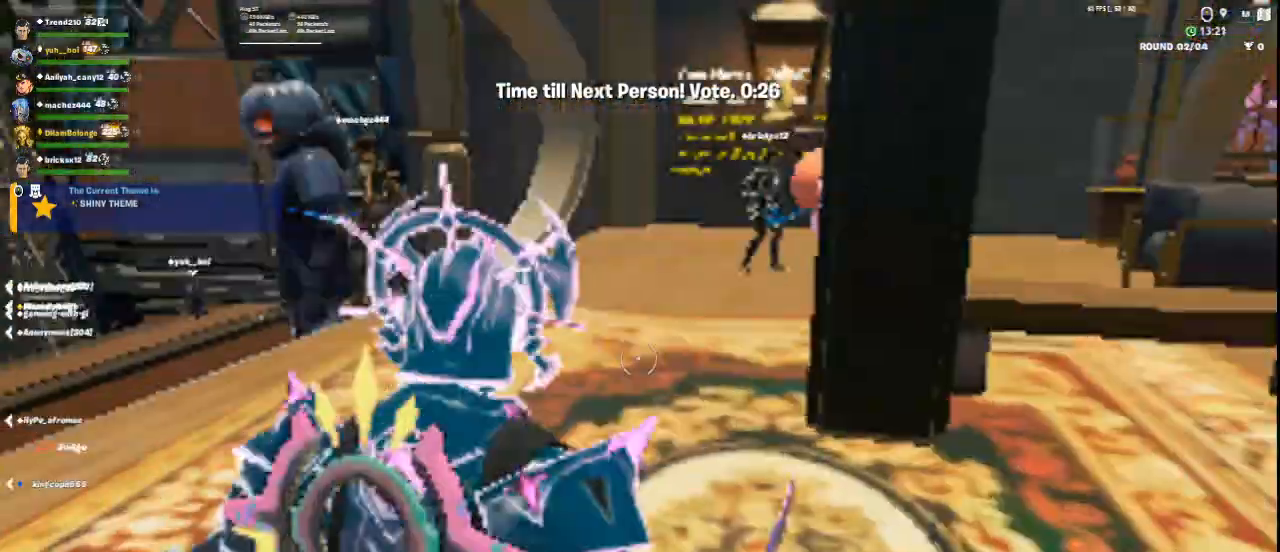
{"keys": ["a", "w"], "mouse": [], "events": [[42, "w", "down"], [292, "a", "down"]]}
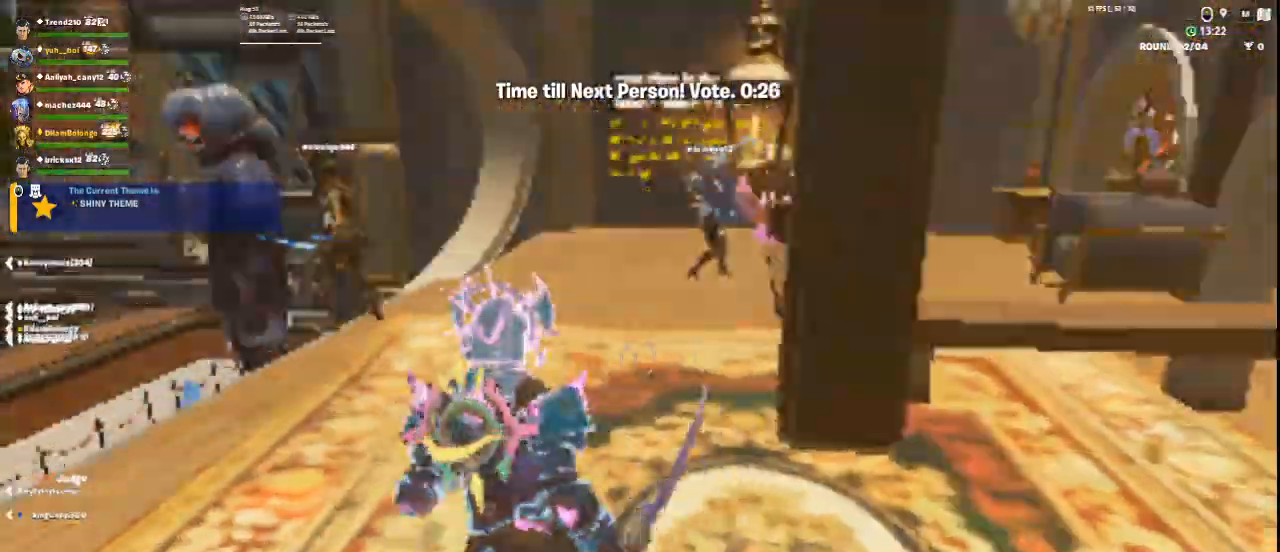
{"keys": ["w"], "mouse": [], "events": [[166, "a", "up"]]}
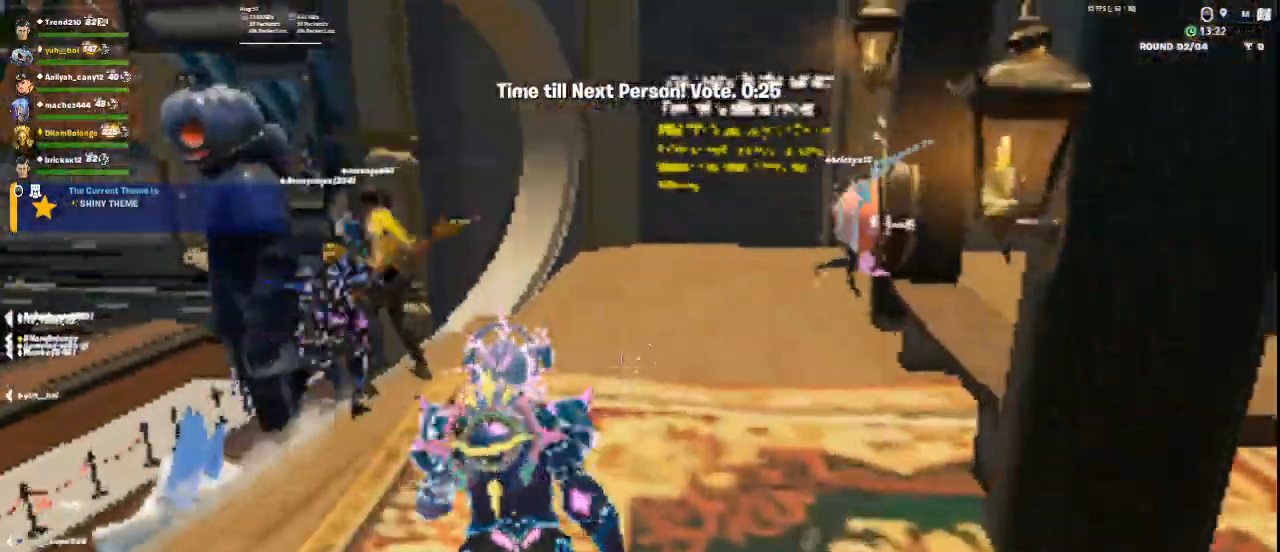
{"keys": ["w"], "mouse": [], "events": []}
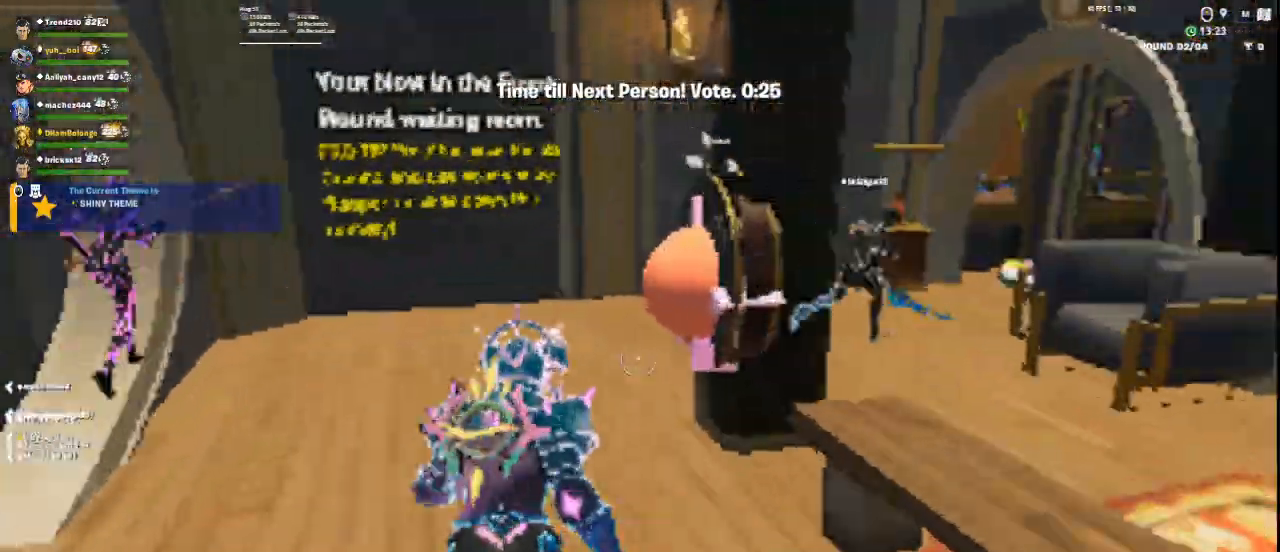
{"keys": ["w"], "mouse": [], "events": [[125, "a", "down"], [417, "a", "up"]]}
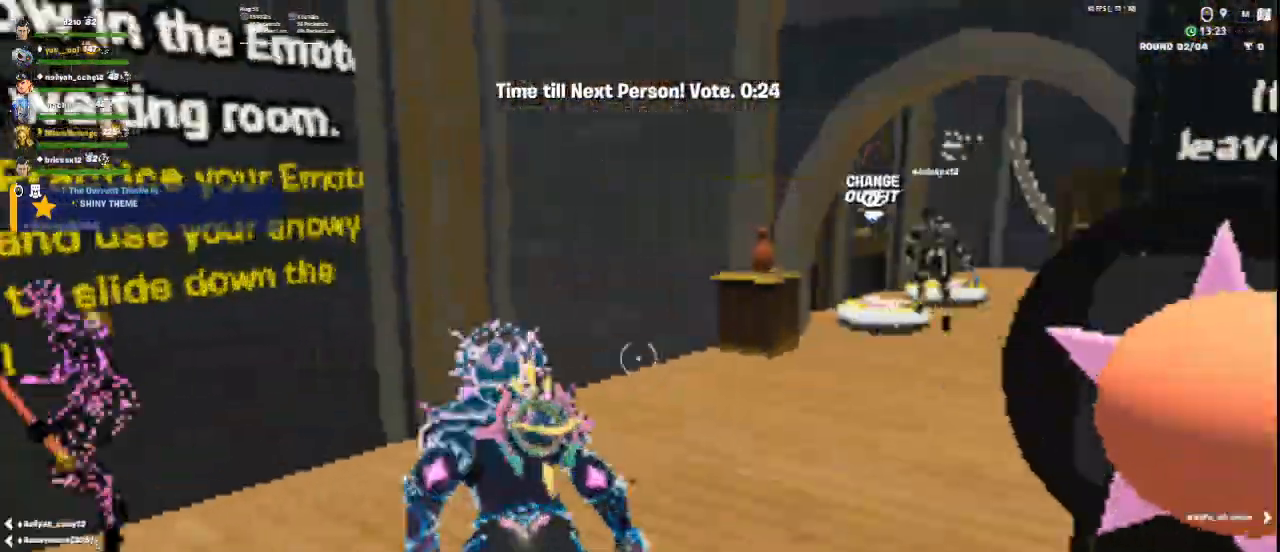
{"keys": ["d", "w"], "mouse": [], "events": [[334, "d", "down"]]}
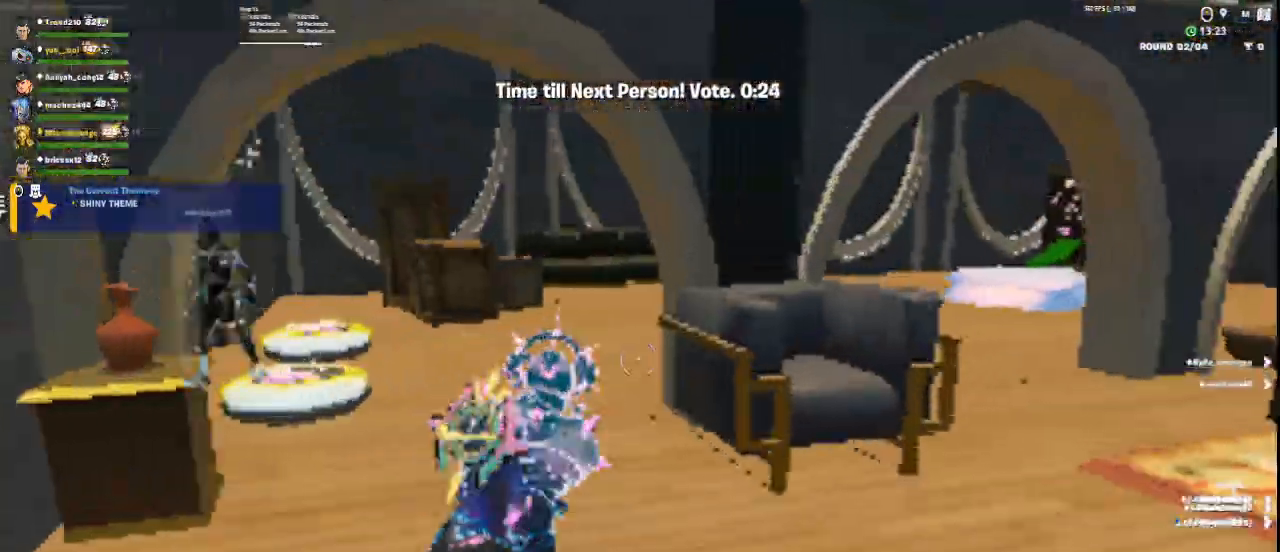
{"keys": ["w"], "mouse": [], "events": [[41, "d", "up"], [250, "d", "down"], [375, "d", "up"]]}
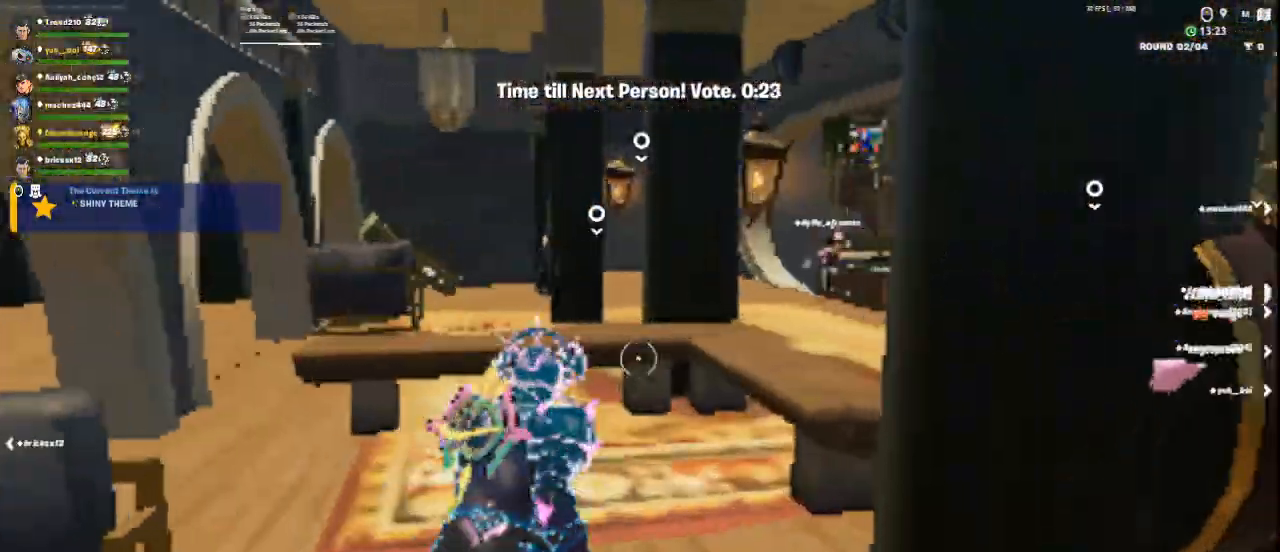
{"keys": [], "mouse": [], "events": [[292, "space", "down"], [417, "space", "up"], [417, "w", "up"]]}
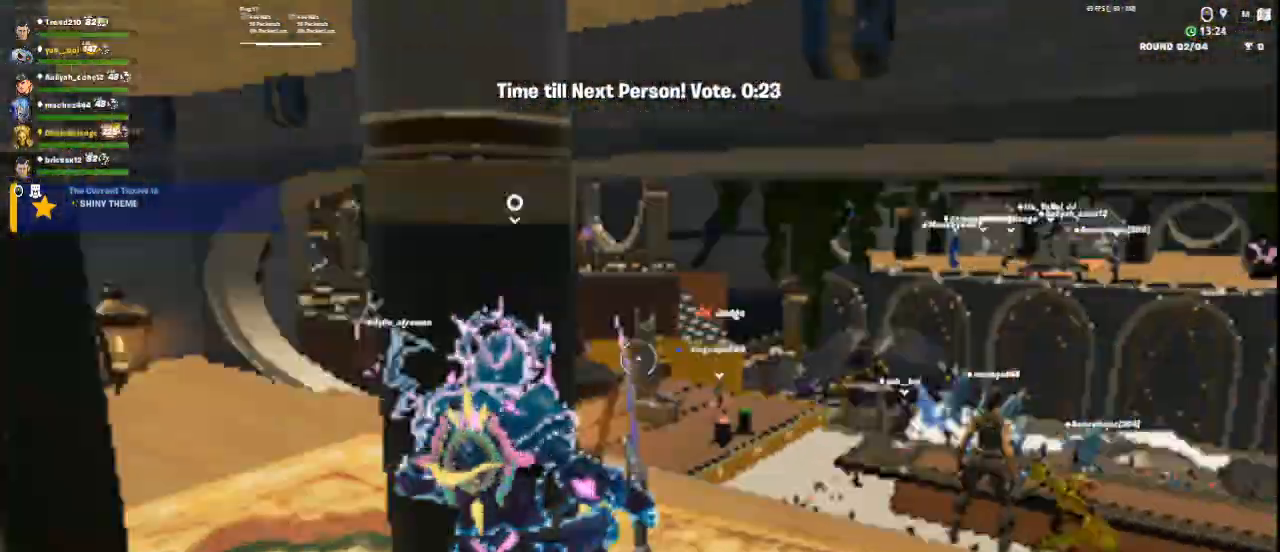
{"keys": ["w"], "mouse": [], "events": [[125, "w", "down"]]}
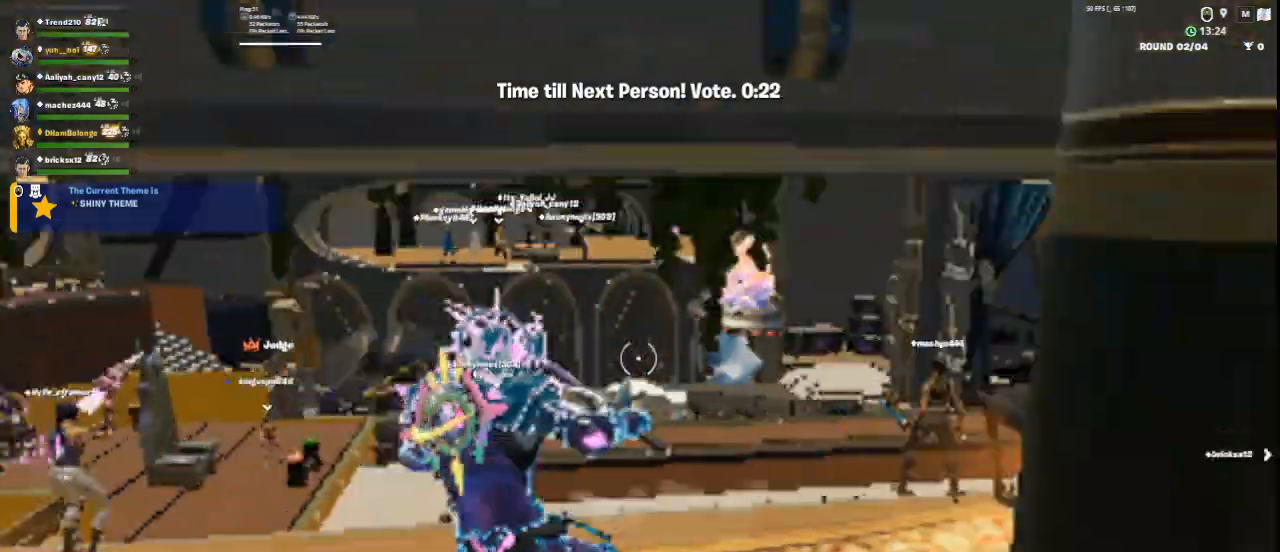
{"keys": ["w"], "mouse": [], "events": []}
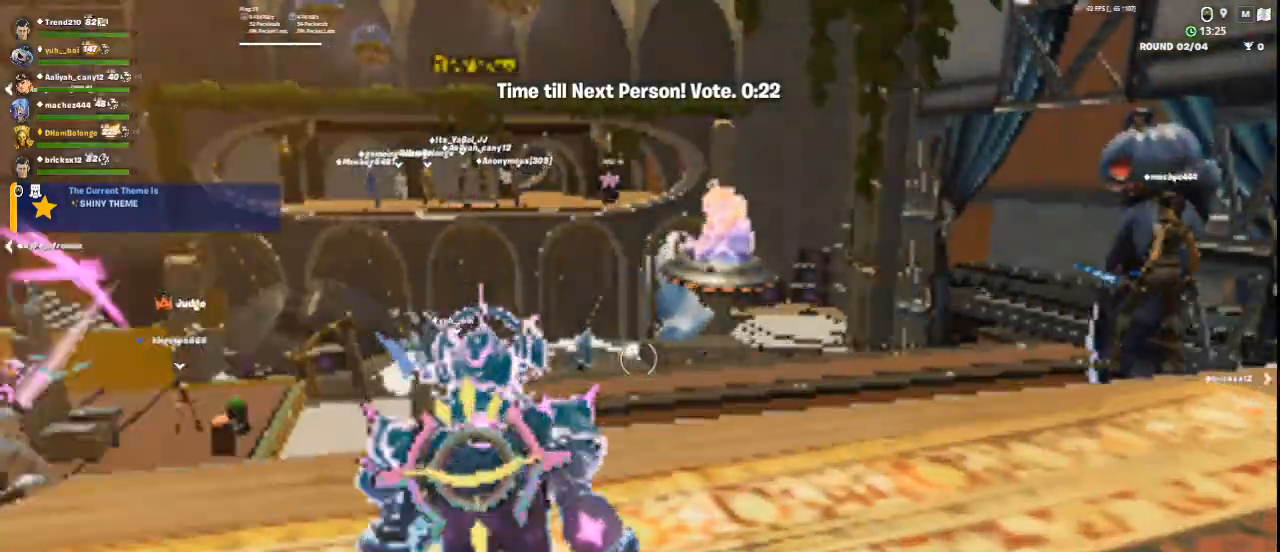
{"keys": ["w"], "mouse": [], "events": []}
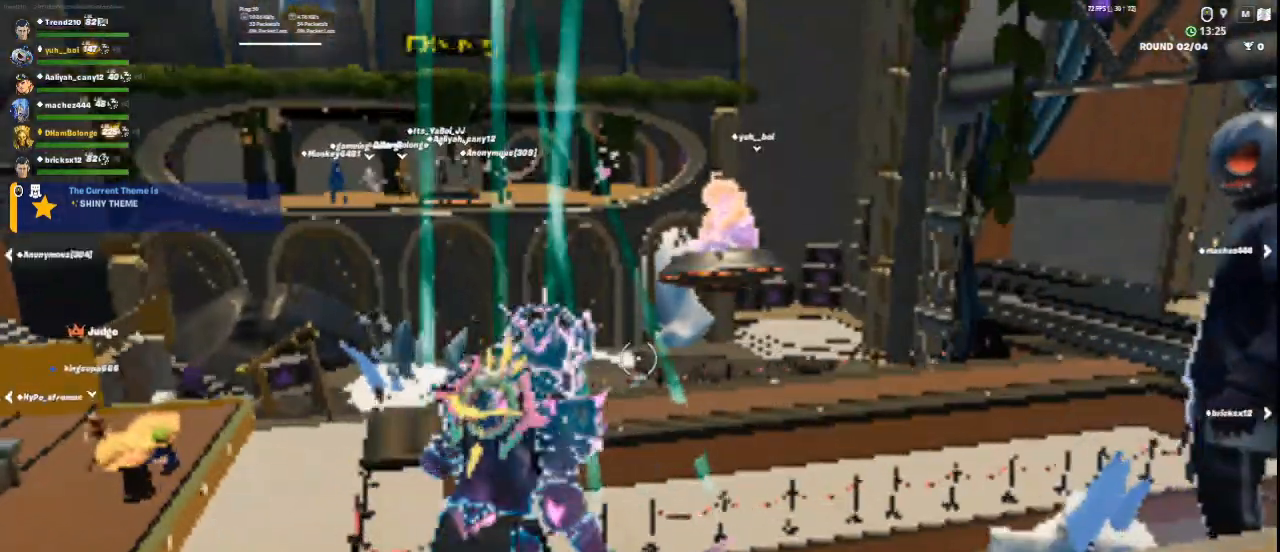
{"keys": ["w"], "mouse": [], "events": [[125, "w", "up"], [417, "w", "down"]]}
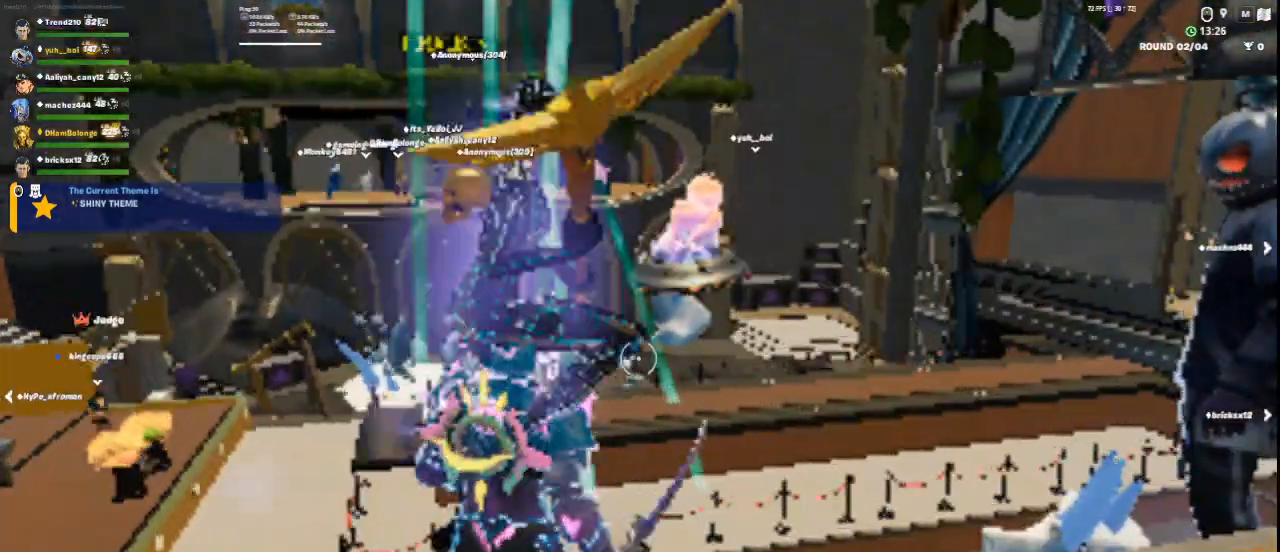
{"keys": ["a"], "mouse": [], "events": [[250, "w", "up"], [292, "a", "down"]]}
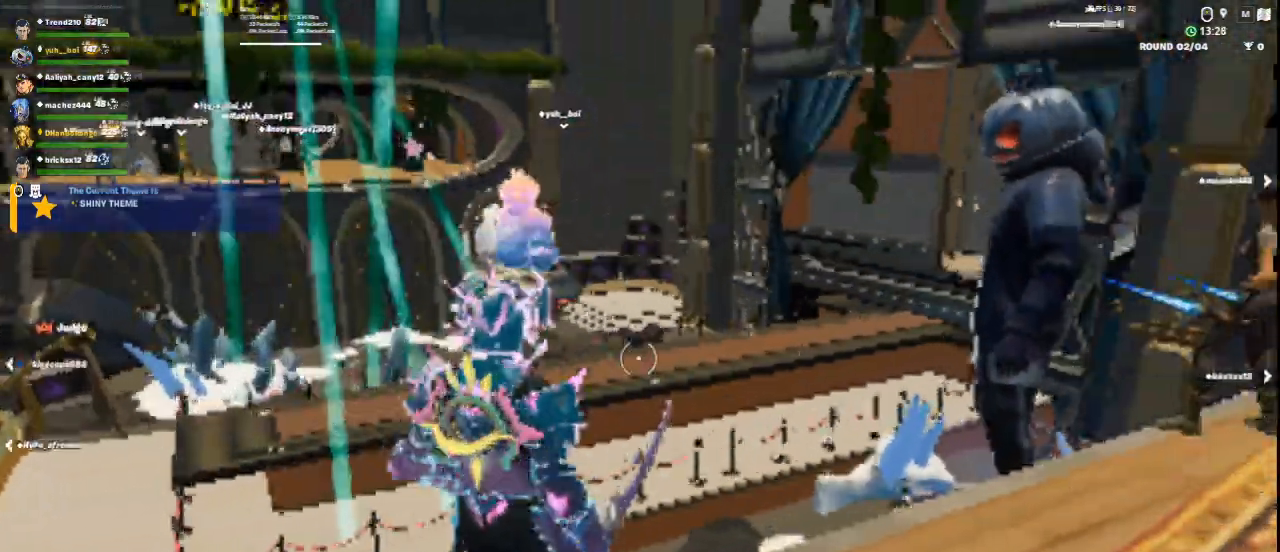
{"keys": ["a"], "mouse": [], "events": []}
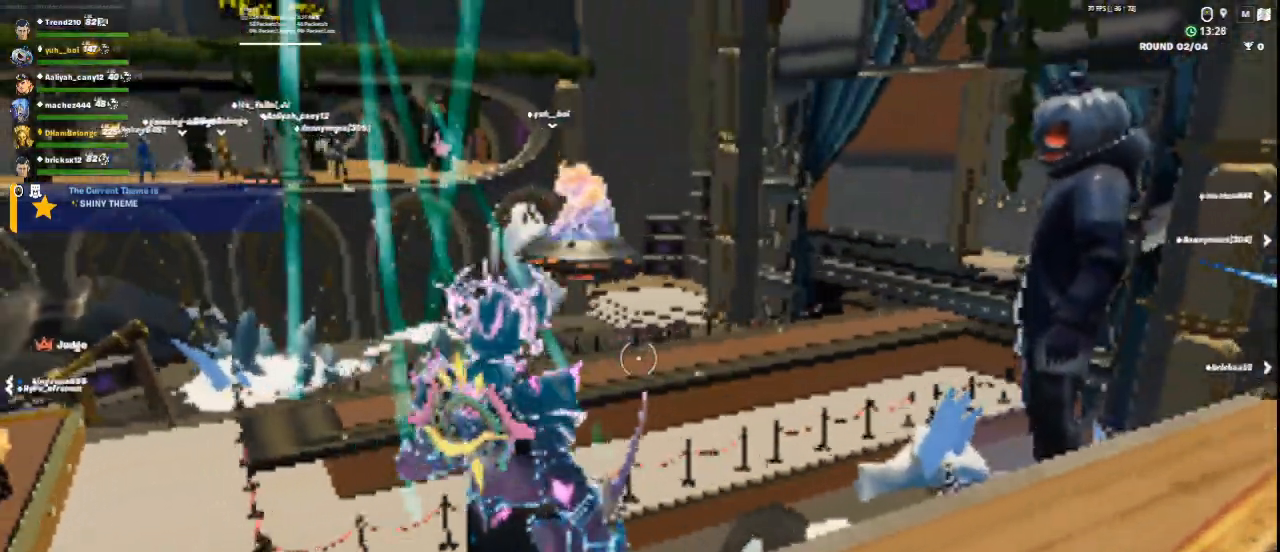
{"keys": [], "mouse": [], "events": [[41, "a", "up"]]}